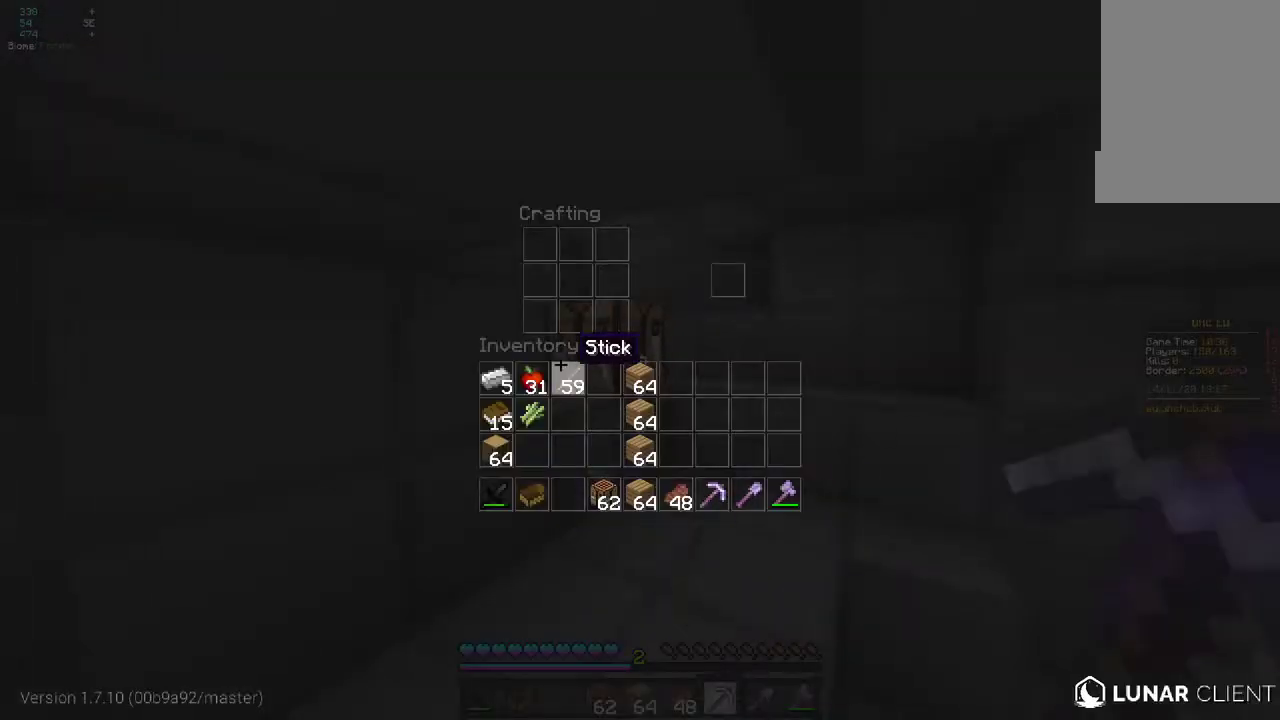
Gameplay with keyboard and mouse; each line is a JSON object with the keys and mouse buttons held at the frame after it. "events" lists presses ("down") and releases ("up") of "d", "q", "s", "z", "mouse_left" and "mouse_right" between this image and that frame as [ms after this image, input, new state], when the widget could be followed in between. "mouse_left", "mouse_right" = the "left", "right" buttons of the "mouse" list. No other keys are recorded. Fast repeated clicks can show as one long hold. Mouse movement is not recorded.
{"keys": [], "mouse": [], "events": []}
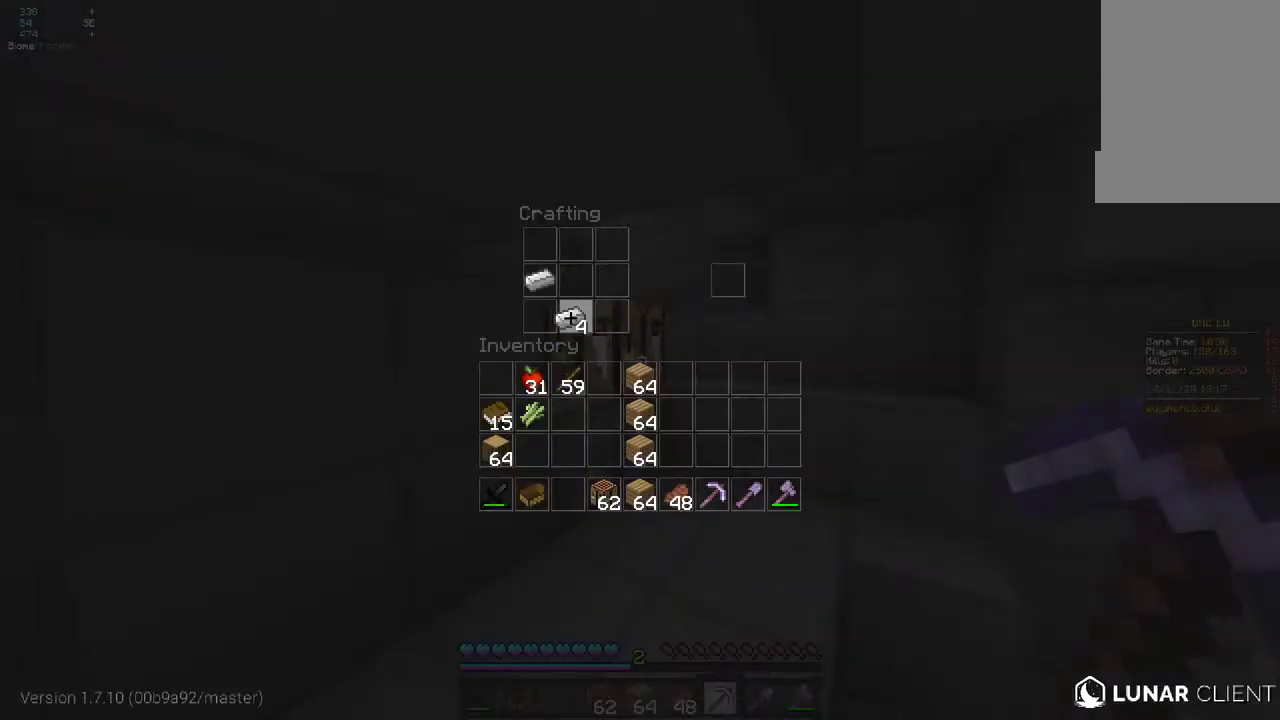
{"keys": [], "mouse": [], "events": []}
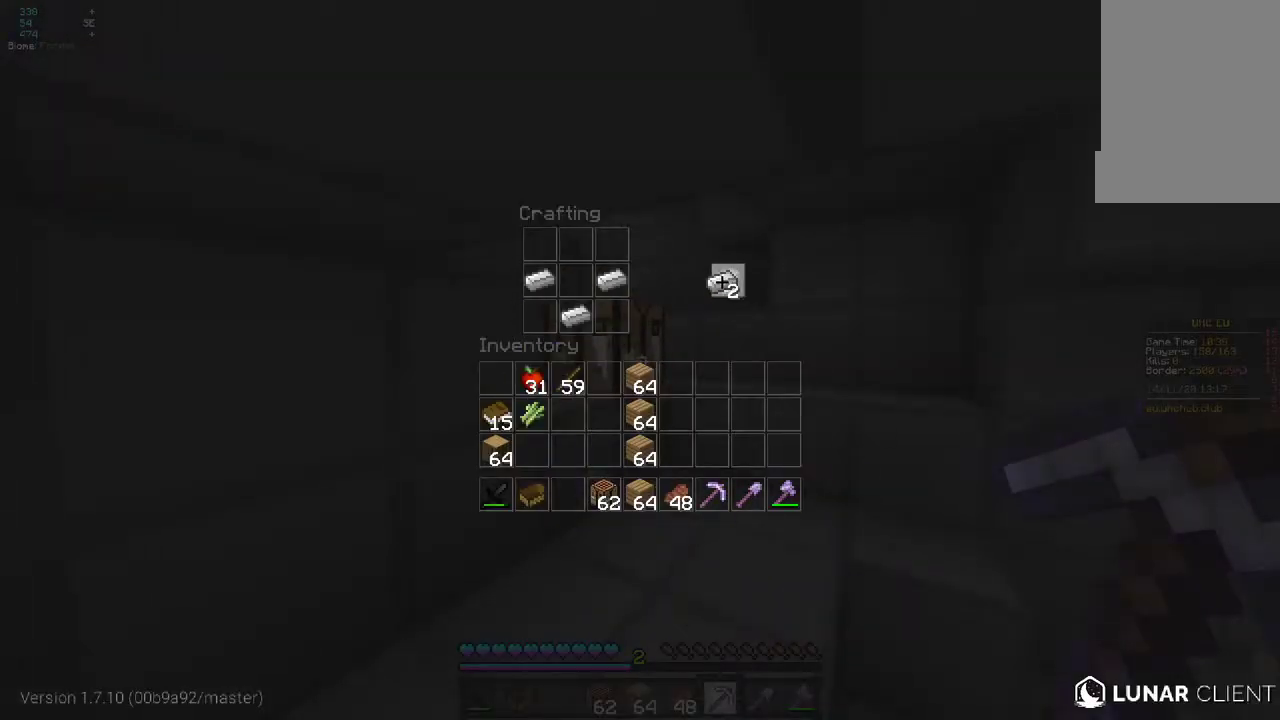
{"keys": [], "mouse": [], "events": []}
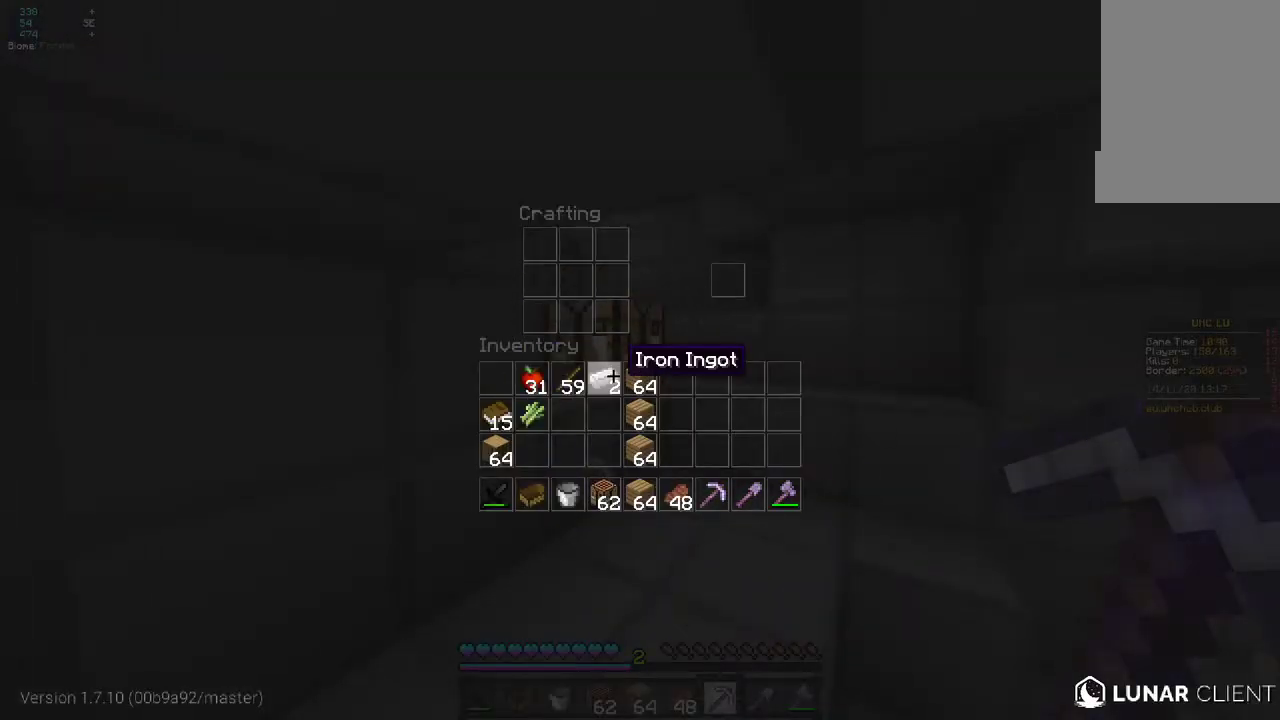
{"keys": ["z"], "mouse": [], "events": [[183, "z", "down"]]}
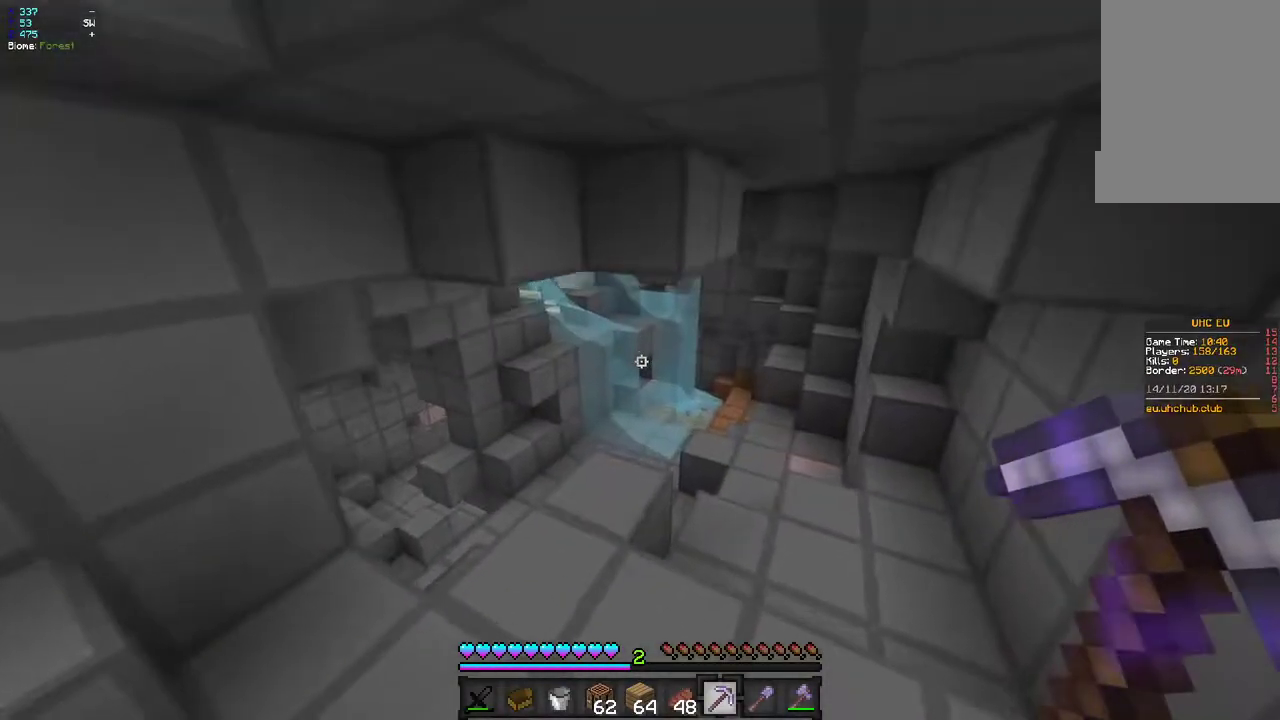
{"keys": ["d", "z"], "mouse": [], "events": [[283, "d", "down"]]}
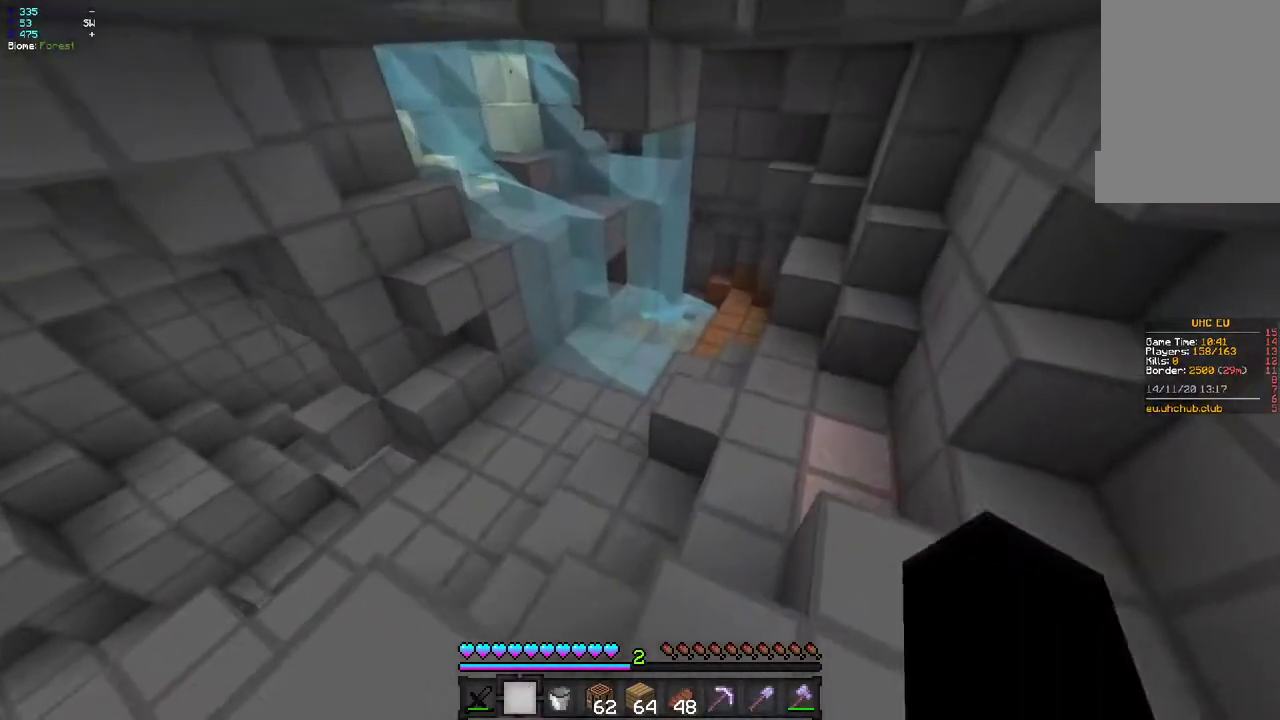
{"keys": ["q", "z"], "mouse": [], "events": [[100, "d", "up"], [317, "q", "down"]]}
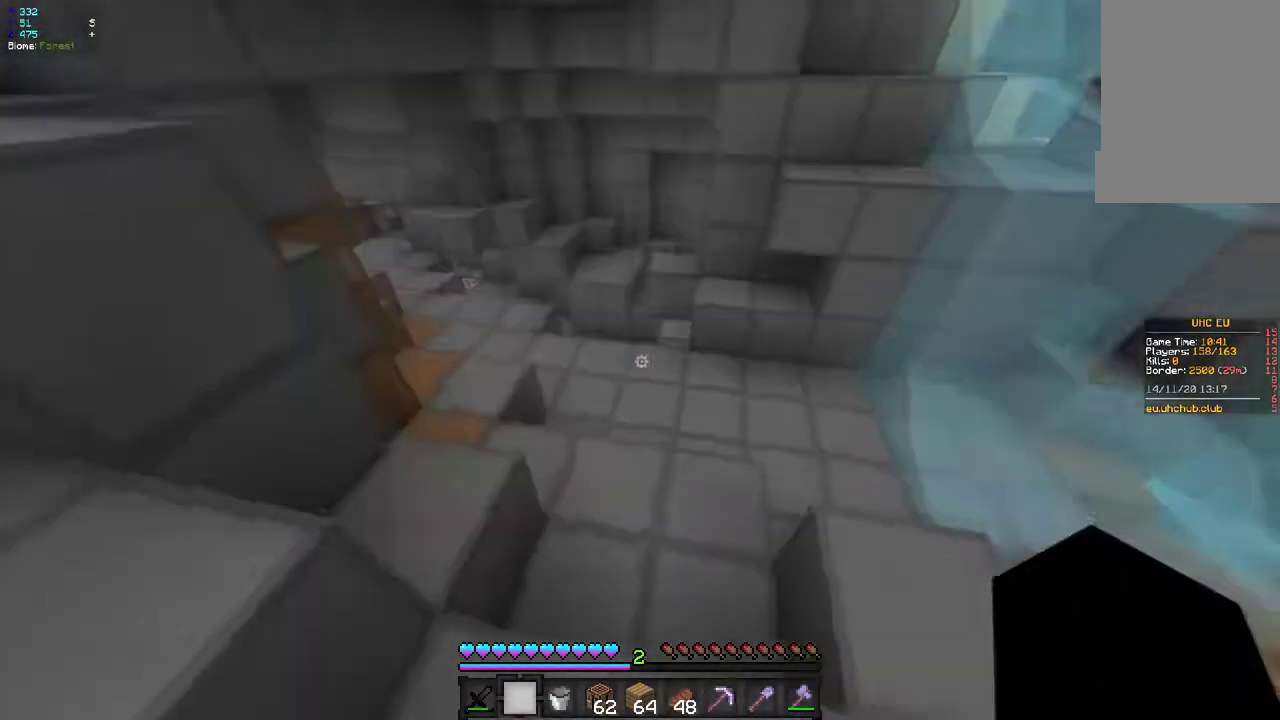
{"keys": ["z"], "mouse": [], "events": [[217, "q", "up"]]}
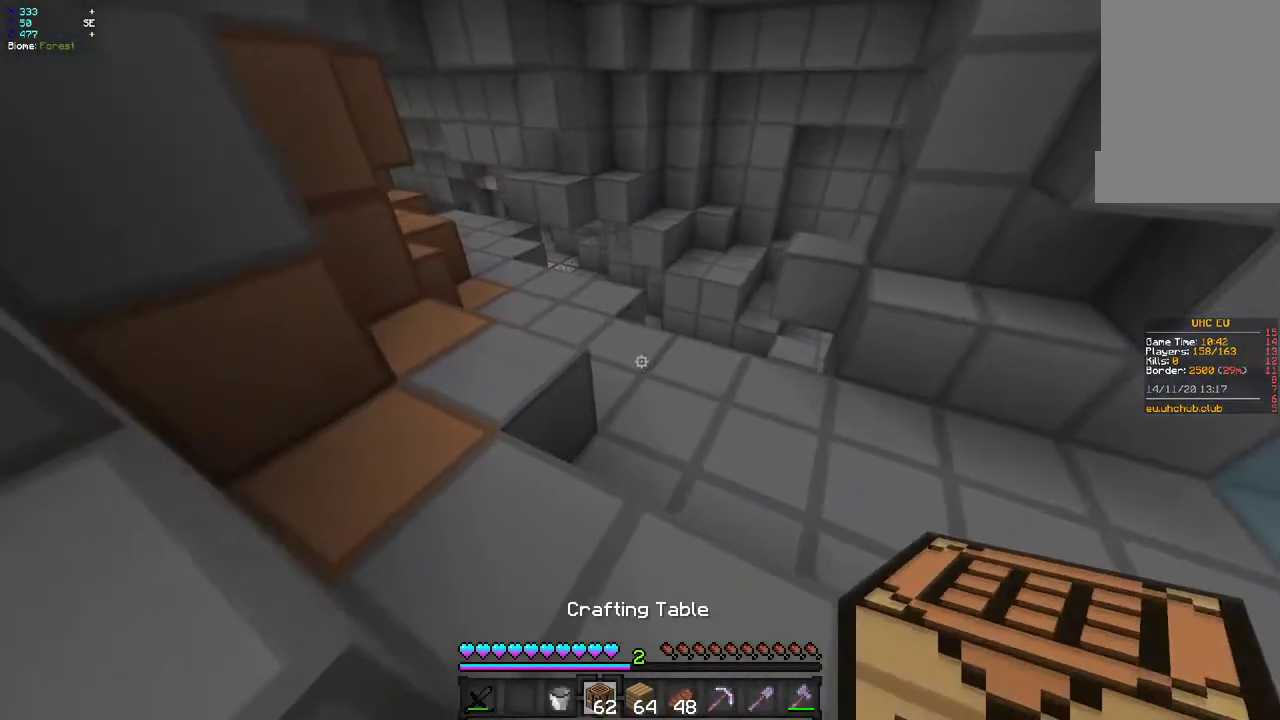
{"keys": ["z"], "mouse": [], "events": []}
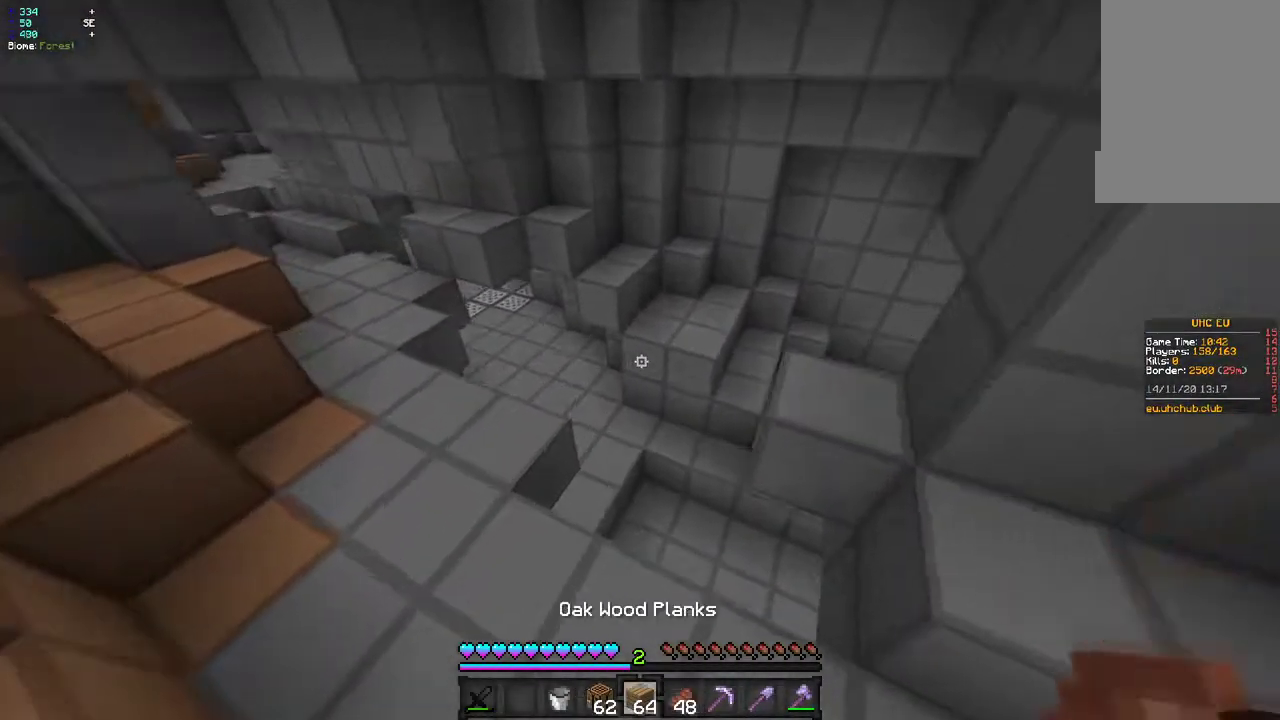
{"keys": ["z"], "mouse": [], "events": []}
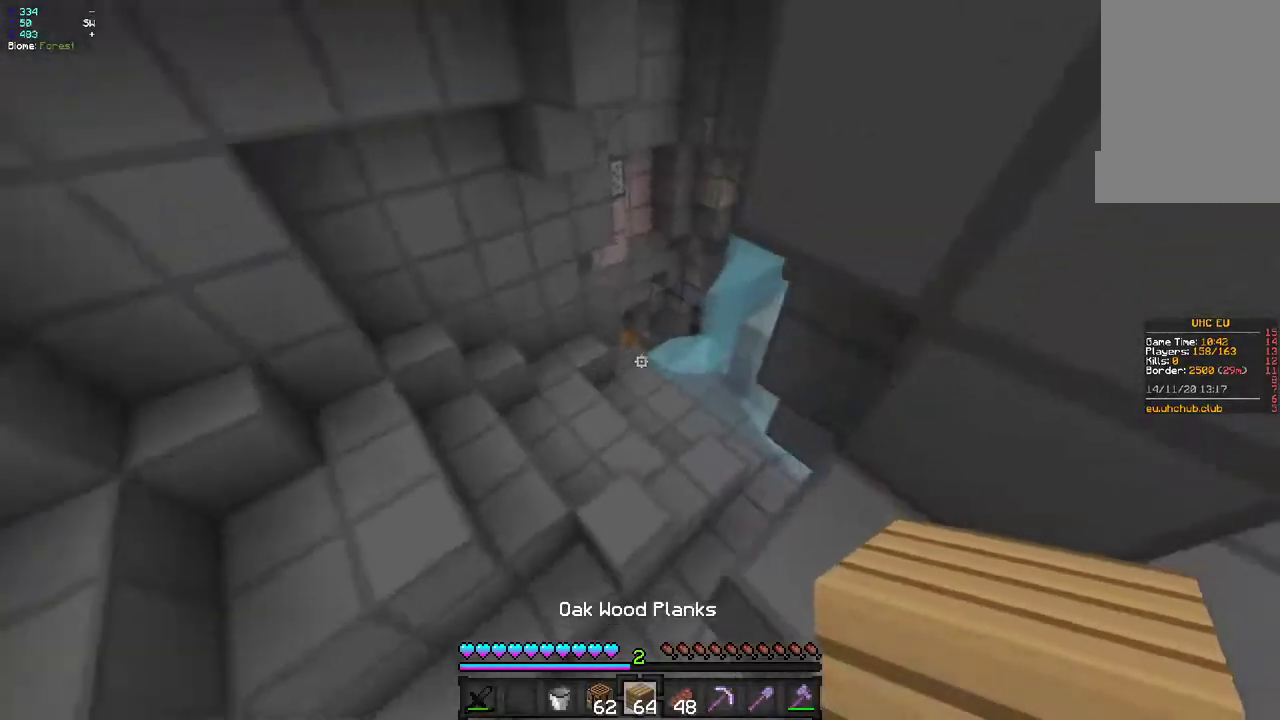
{"keys": ["z"], "mouse": [], "events": [[50, "q", "down"], [350, "q", "up"]]}
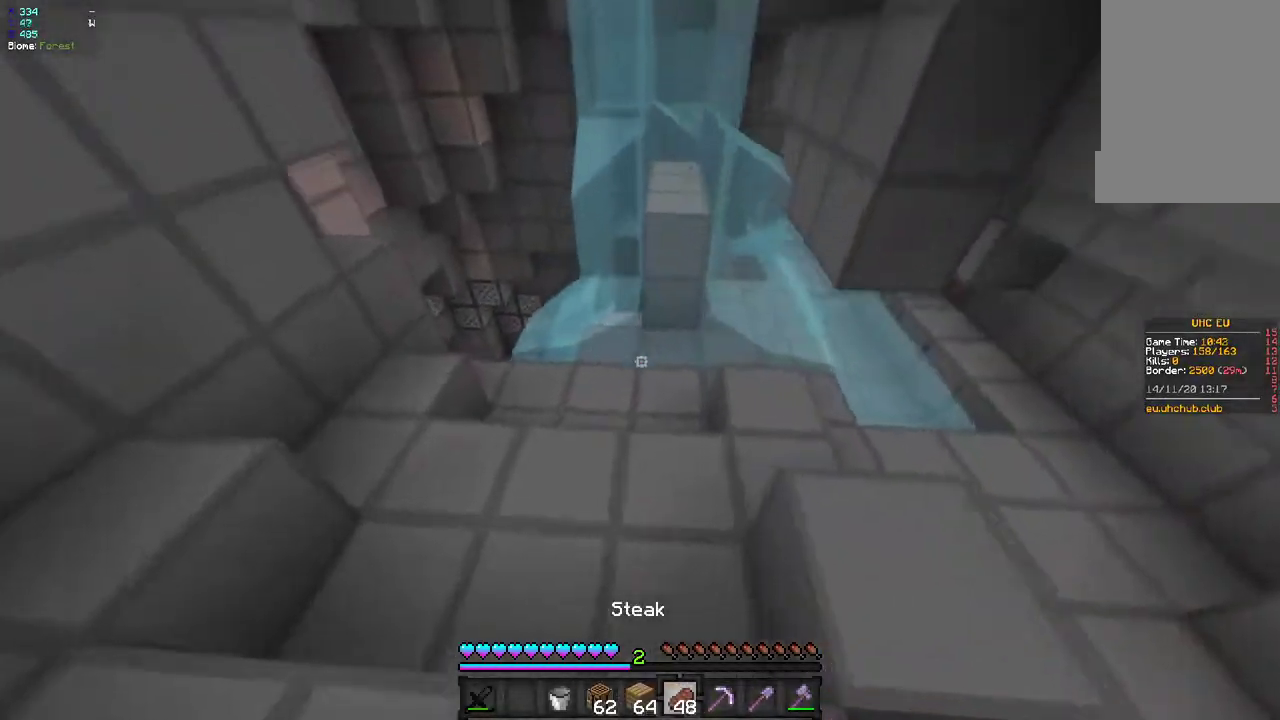
{"keys": ["z"], "mouse": [], "events": [[283, "q", "down"], [433, "q", "up"]]}
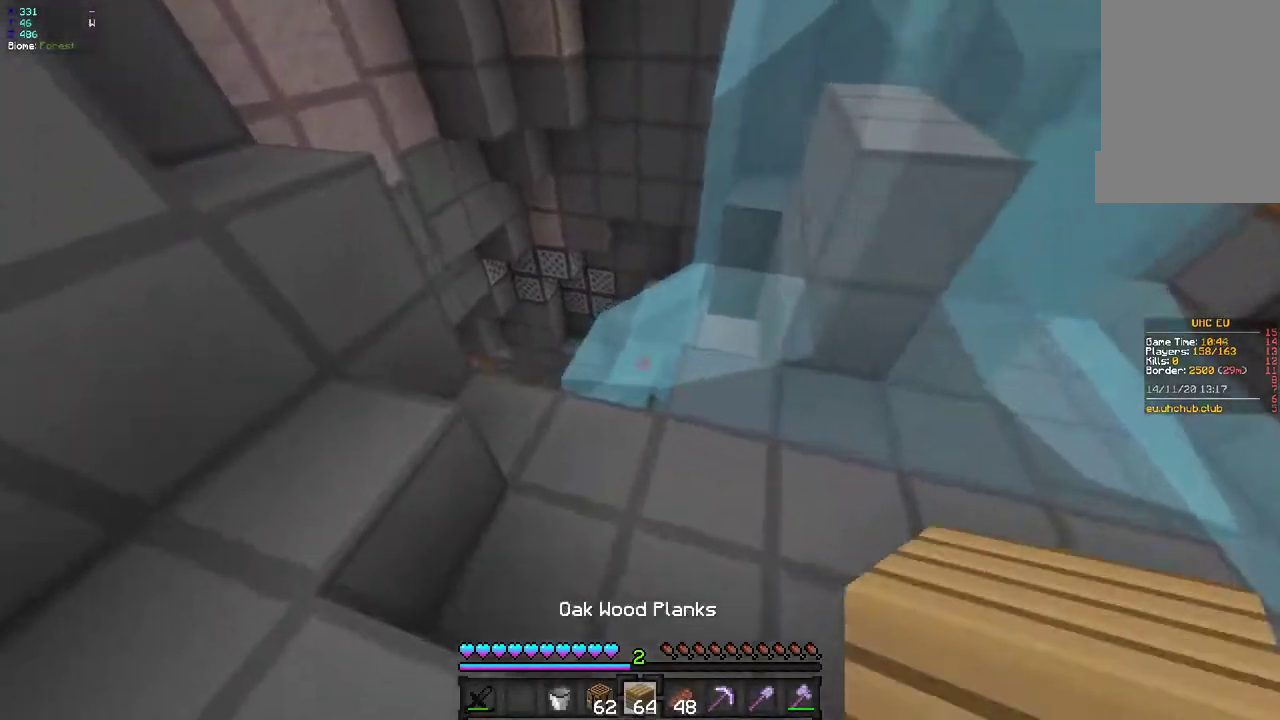
{"keys": ["z"], "mouse": [], "events": []}
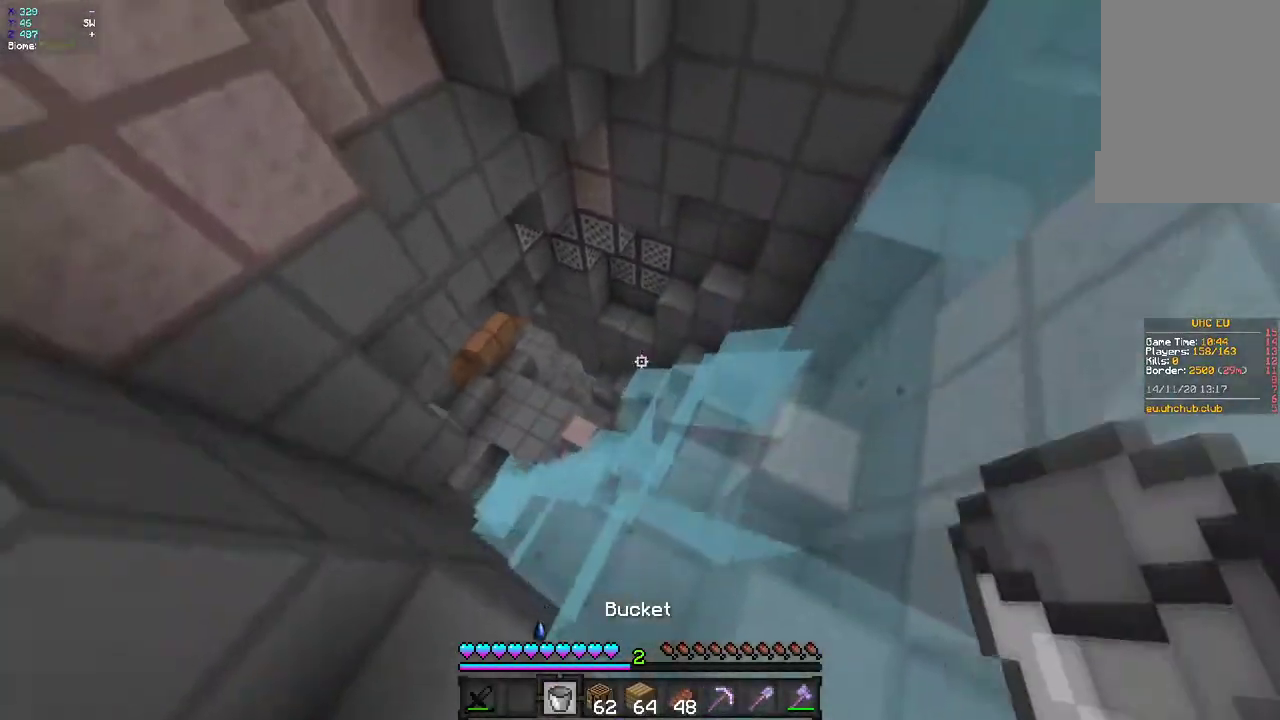
{"keys": ["q", "z"], "mouse": [], "events": [[17, "d", "down"], [17, "z", "up"], [117, "d", "up"], [117, "q", "down"], [250, "z", "down"]]}
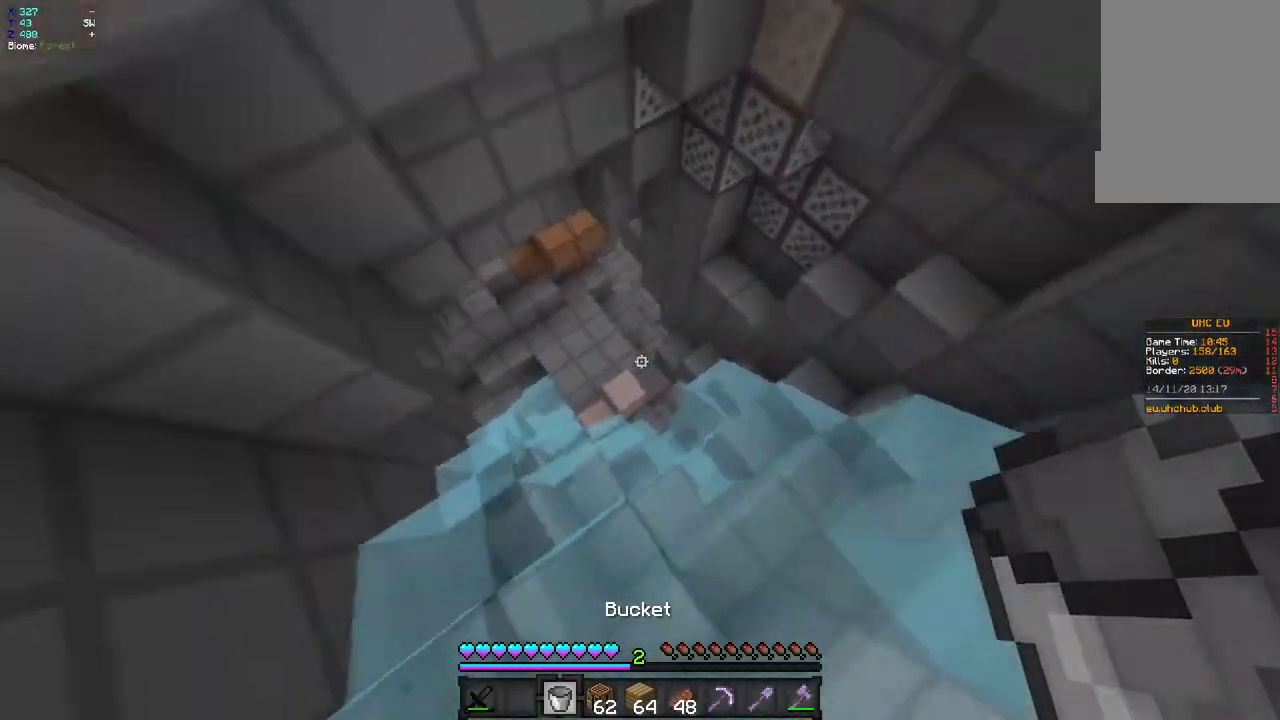
{"keys": ["q", "z"], "mouse": [], "events": []}
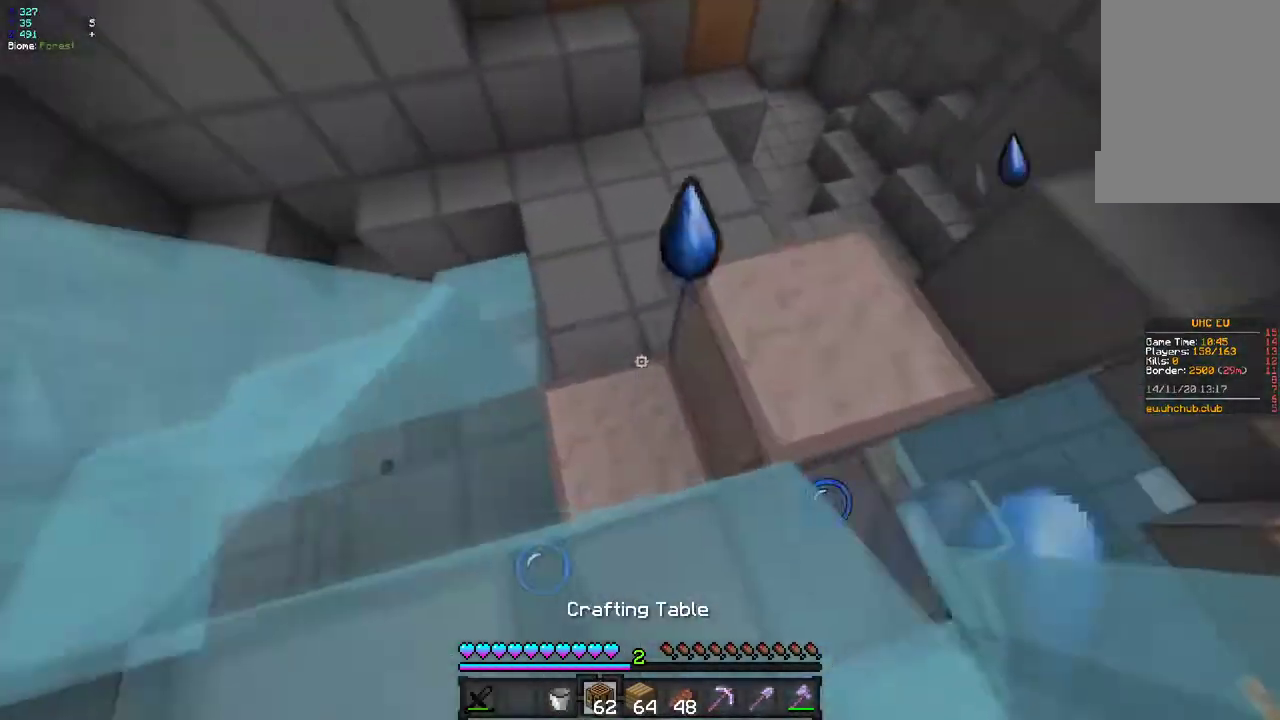
{"keys": ["q", "z"], "mouse": [], "events": []}
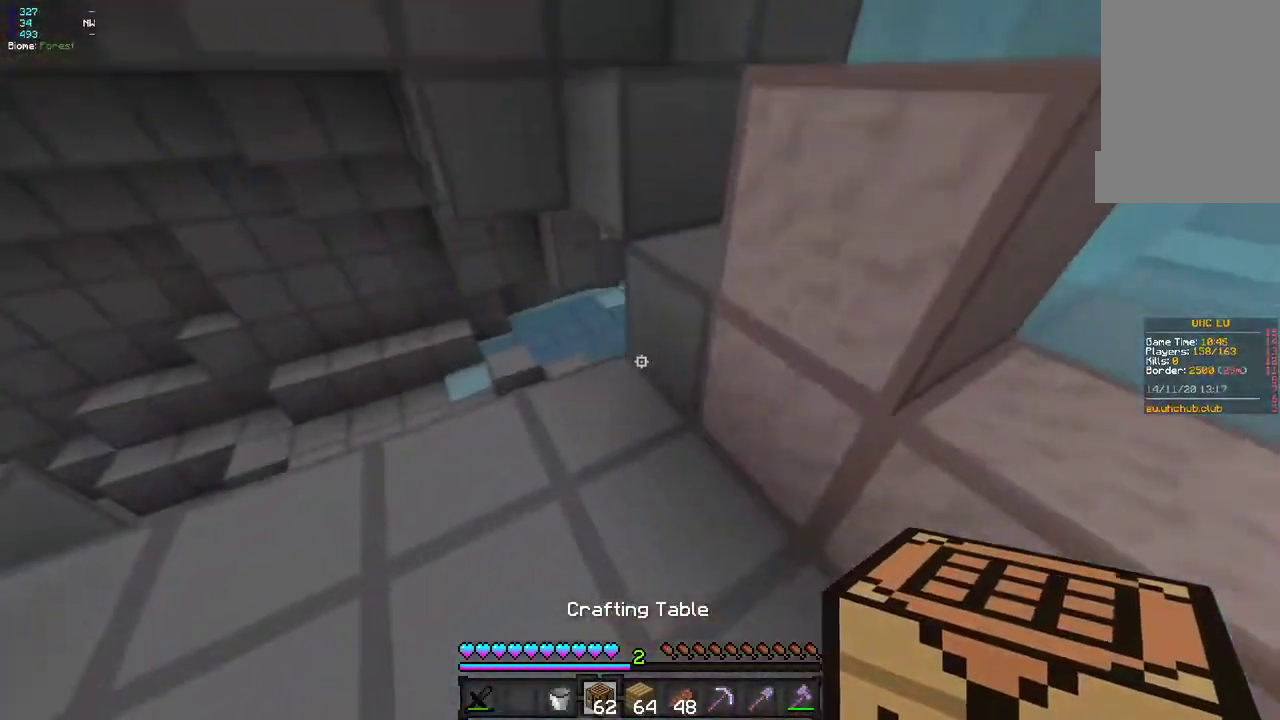
{"keys": ["q", "z"], "mouse": [], "events": []}
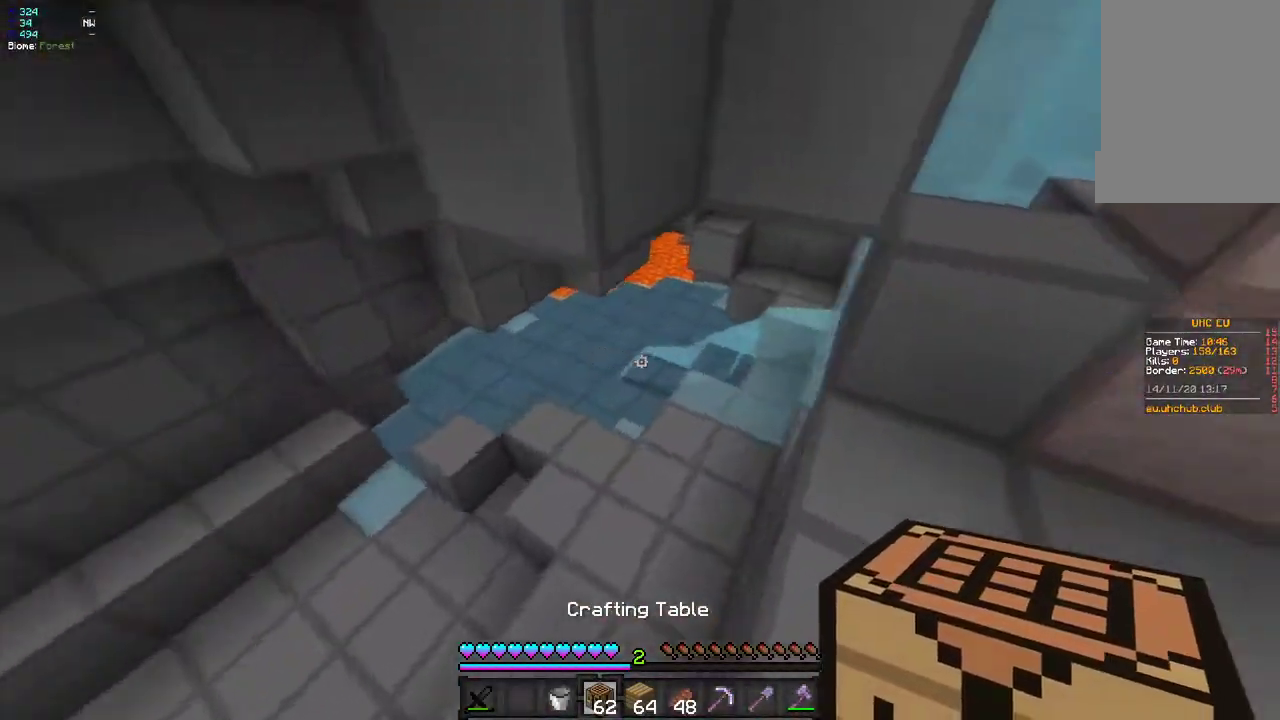
{"keys": ["z"], "mouse": [], "events": [[150, "q", "up"], [200, "q", "down"], [450, "q", "up"]]}
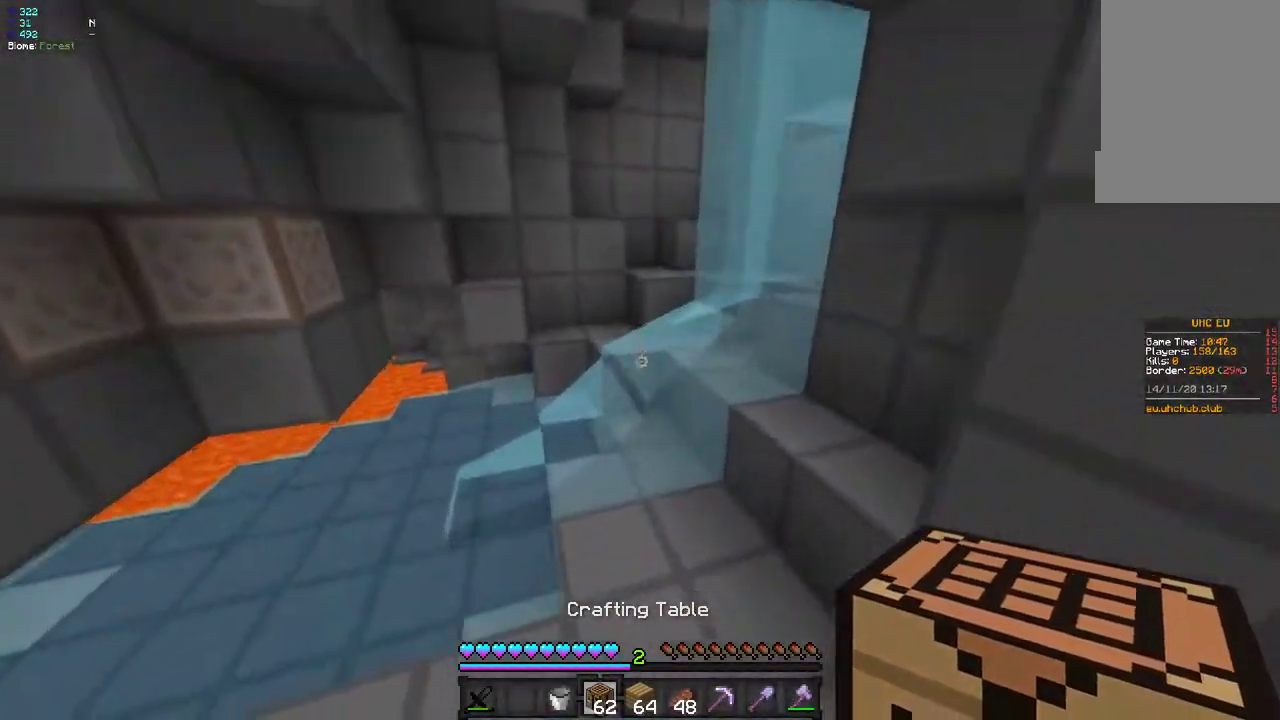
{"keys": ["q", "z"], "mouse": [], "events": [[100, "d", "down"], [183, "d", "up"], [483, "q", "down"]]}
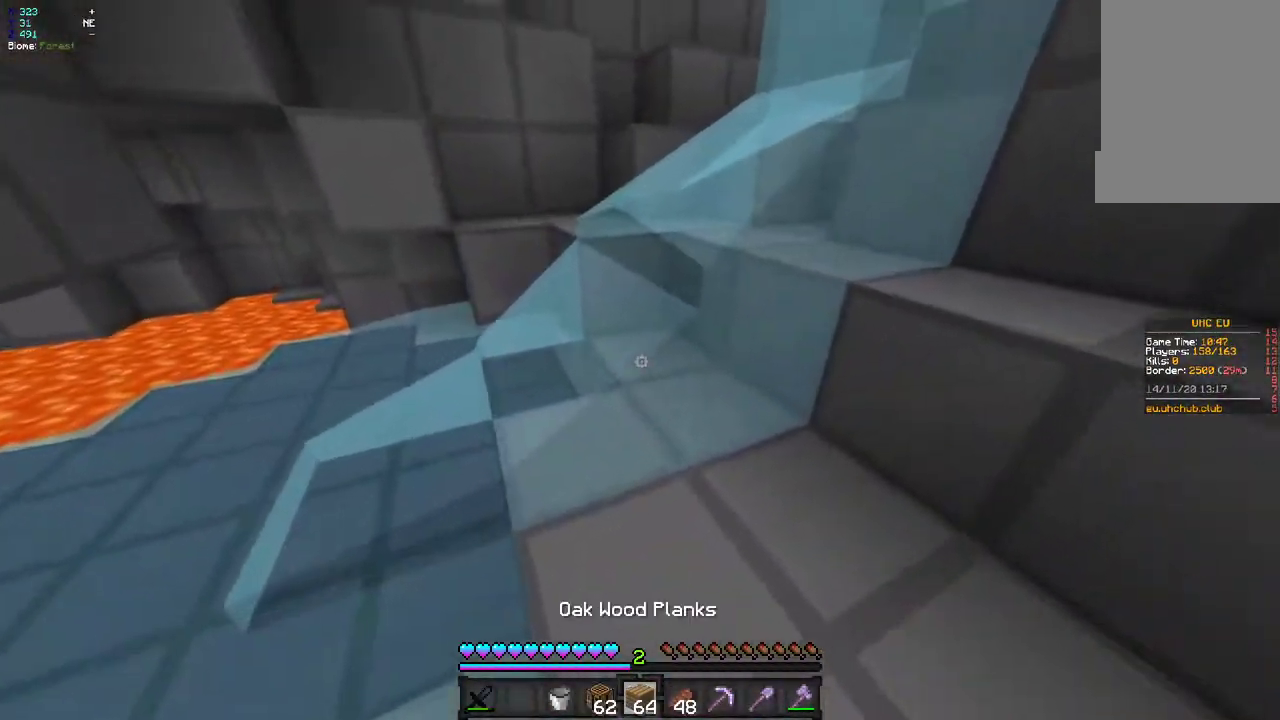
{"keys": ["s"], "mouse": [], "events": [[367, "q", "up"], [383, "z", "up"], [450, "s", "down"]]}
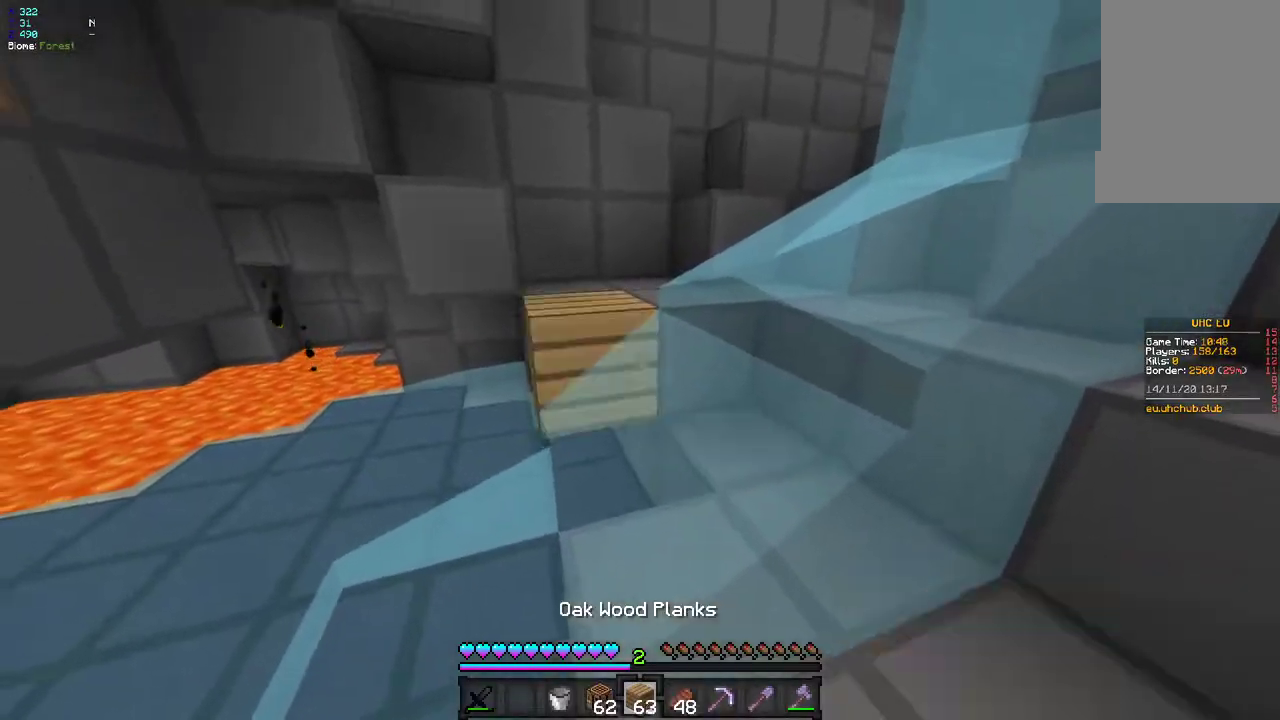
{"keys": ["d", "s"], "mouse": ["right"], "events": [[33, "d", "down"], [83, "mouse_right", "down"], [150, "mouse_right", "up"], [200, "mouse_right", "down"], [217, "d", "up"], [333, "mouse_right", "up"], [417, "mouse_right", "down"], [450, "d", "down"]]}
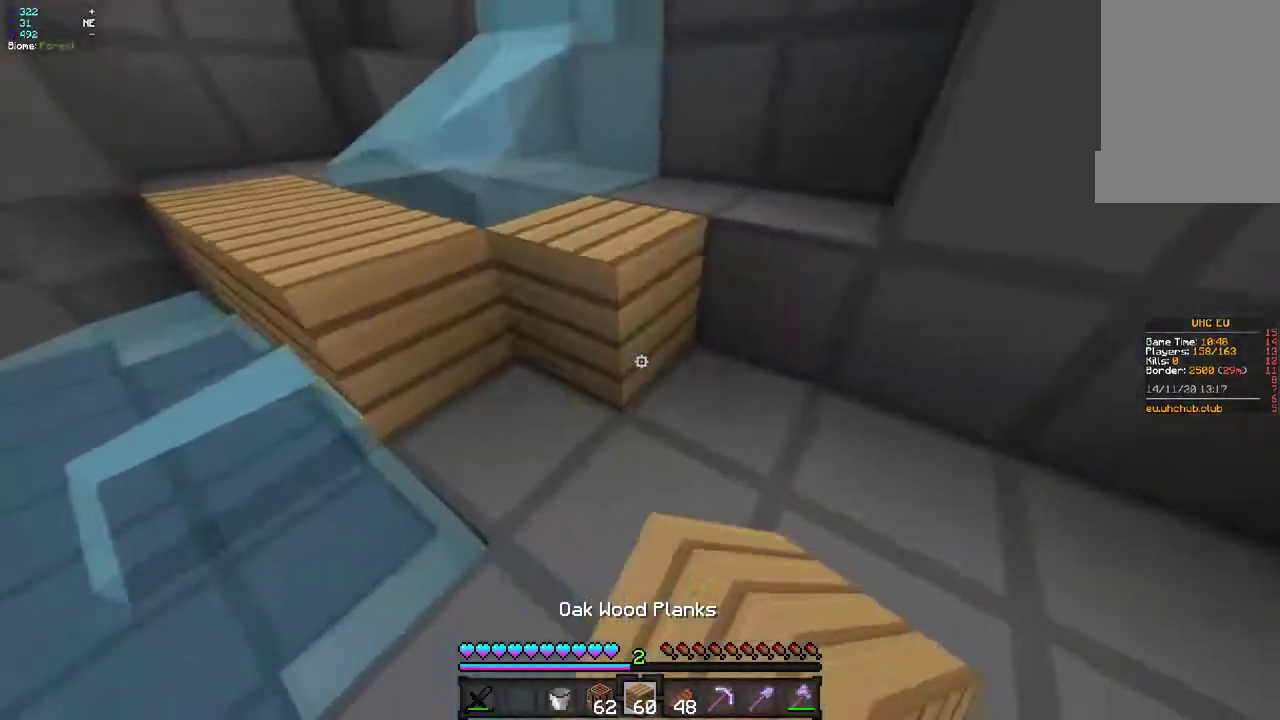
{"keys": ["z"], "mouse": [], "events": [[17, "mouse_right", "up"], [167, "s", "up"], [250, "z", "down"], [333, "d", "up"]]}
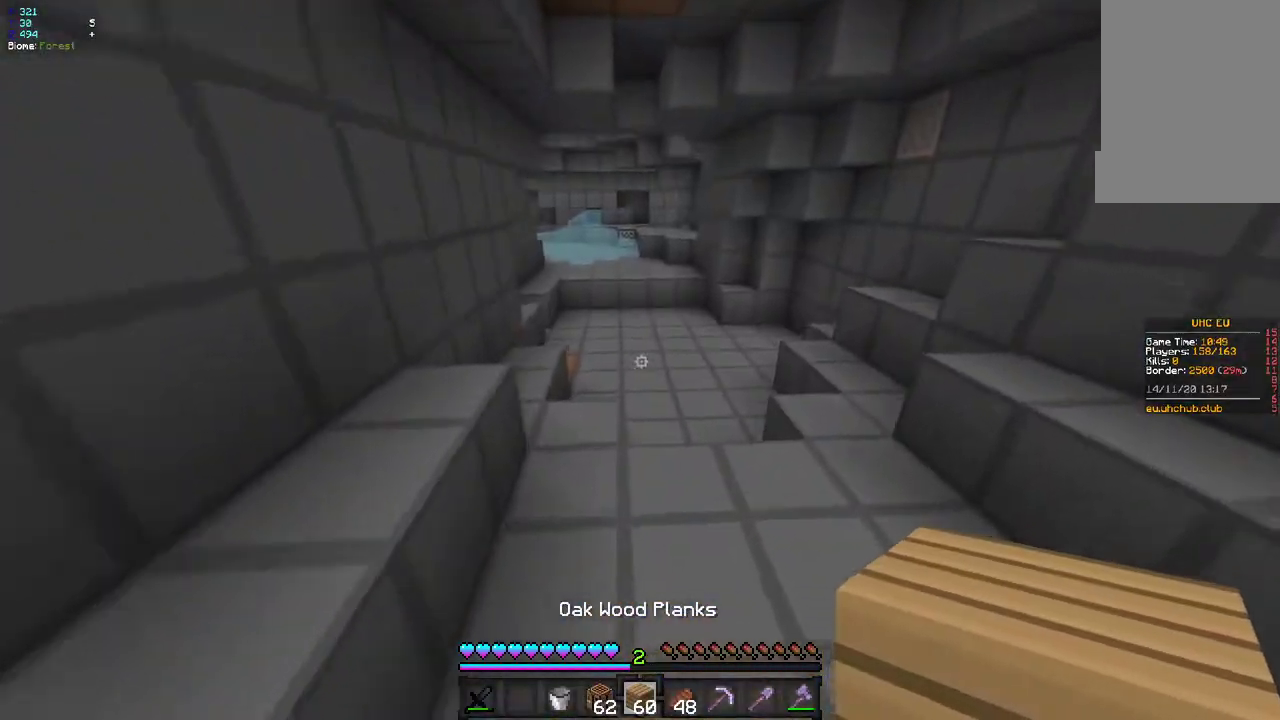
{"keys": ["q", "z"], "mouse": [], "events": [[417, "q", "down"]]}
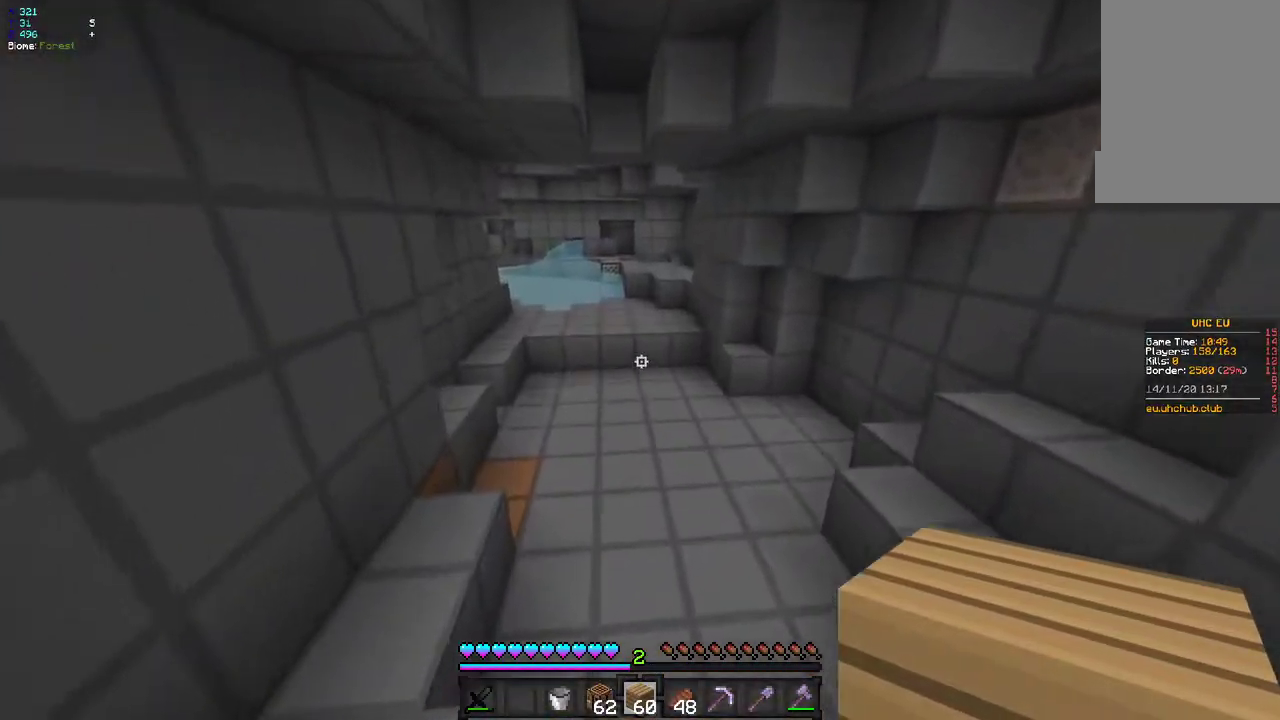
{"keys": ["z"], "mouse": [], "events": [[133, "q", "up"]]}
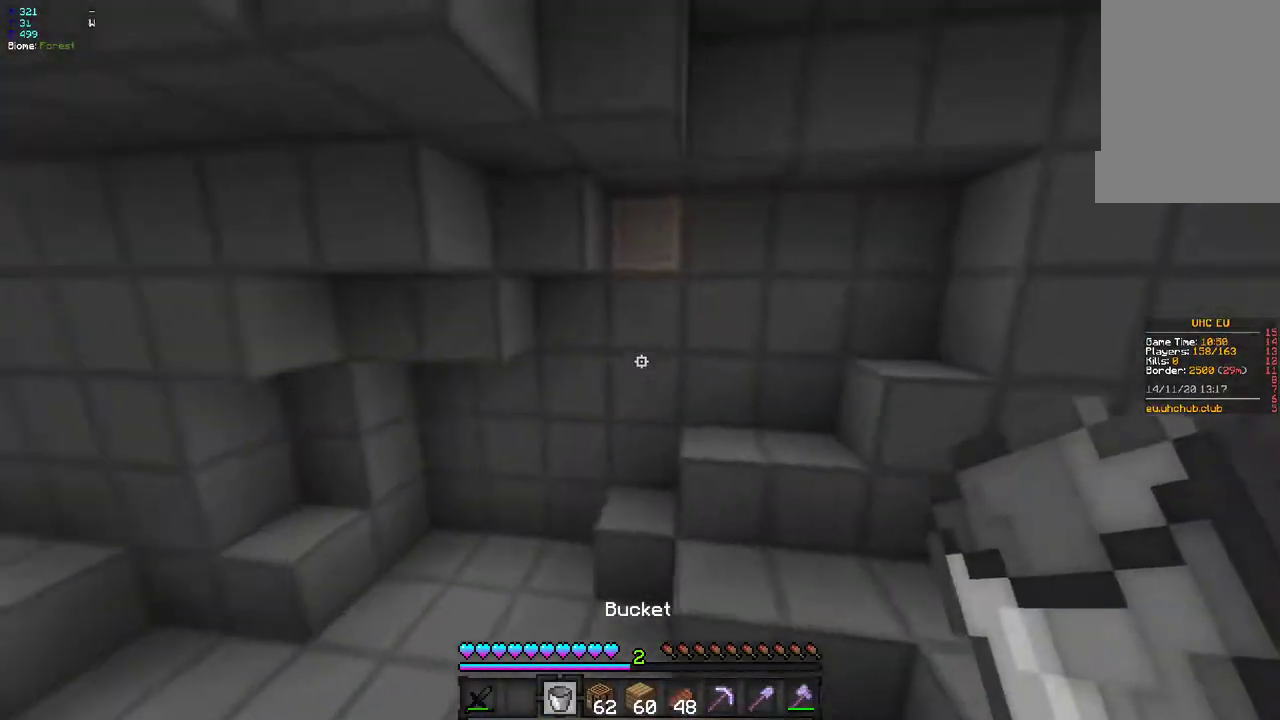
{"keys": ["d", "z"], "mouse": [], "events": [[233, "d", "down"]]}
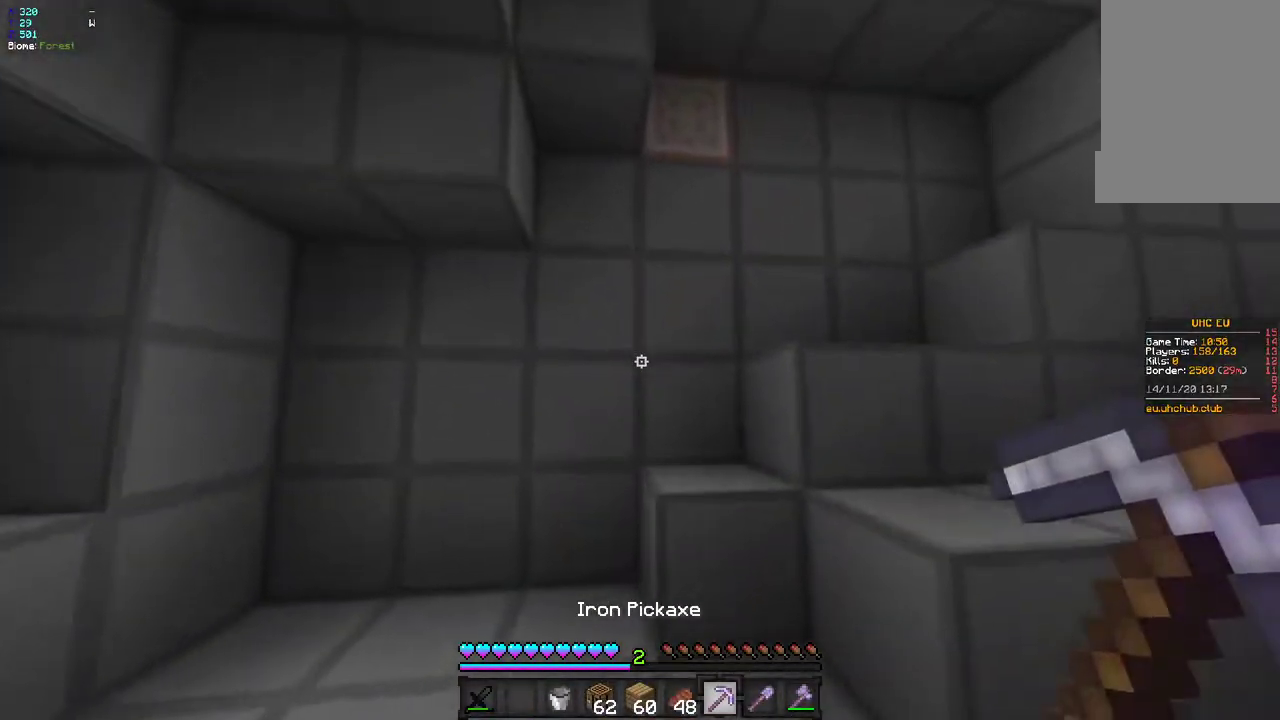
{"keys": ["s"], "mouse": ["left"], "events": [[67, "d", "up"], [117, "d", "down"], [150, "mouse_left", "down"], [333, "d", "up"], [333, "z", "up"], [433, "s", "down"]]}
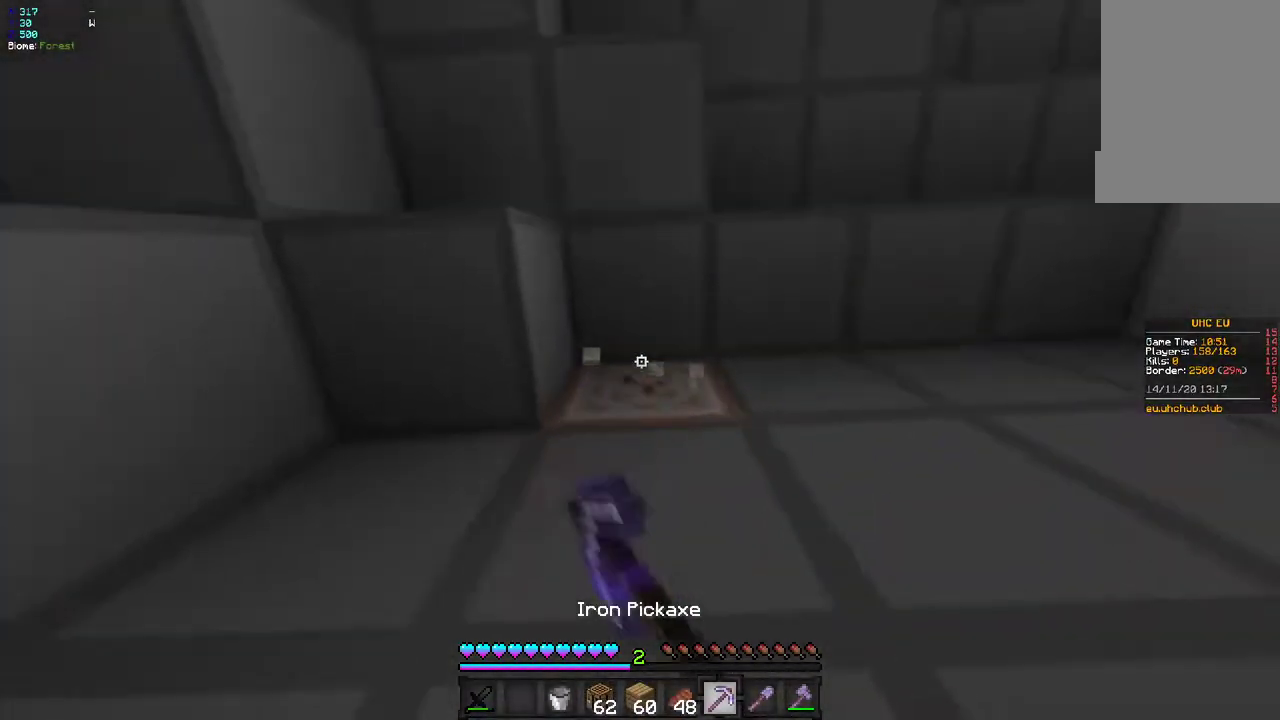
{"keys": [], "mouse": ["left"], "events": [[117, "d", "down"], [133, "s", "up"], [217, "z", "down"], [367, "z", "up"], [467, "d", "up"]]}
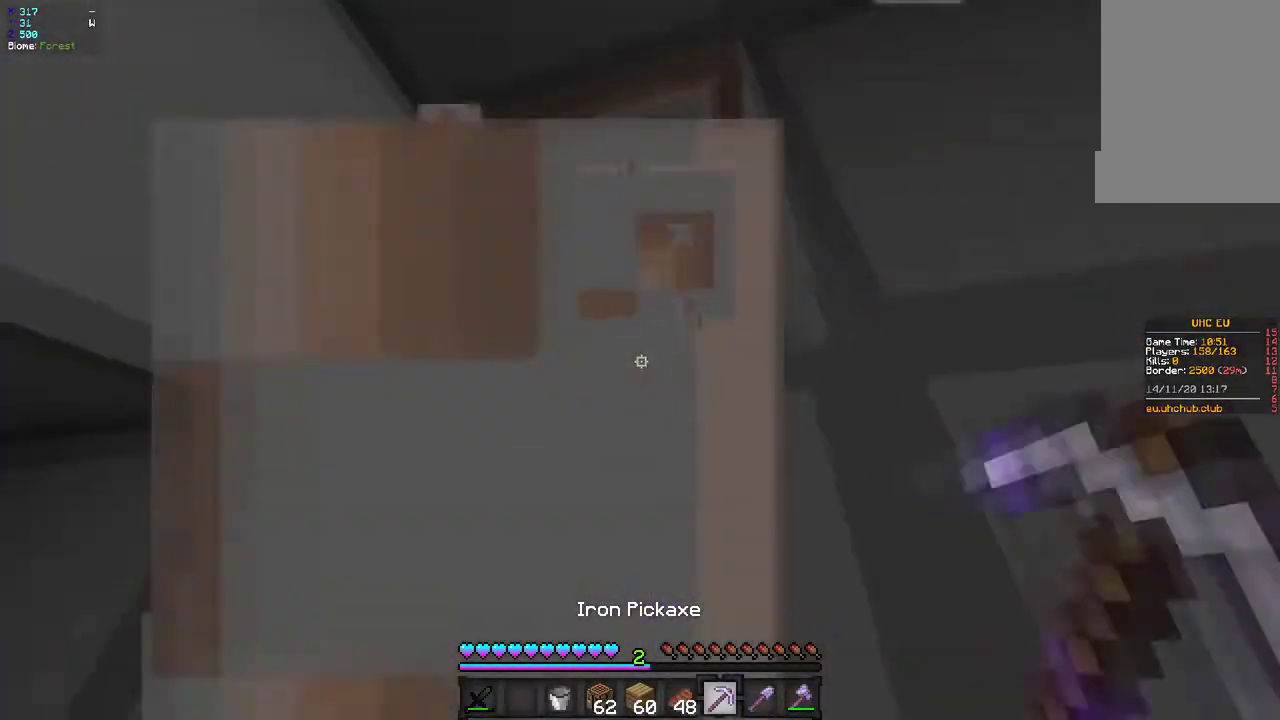
{"keys": ["z"], "mouse": ["left"], "events": [[17, "q", "down"], [67, "z", "down"], [200, "q", "up"]]}
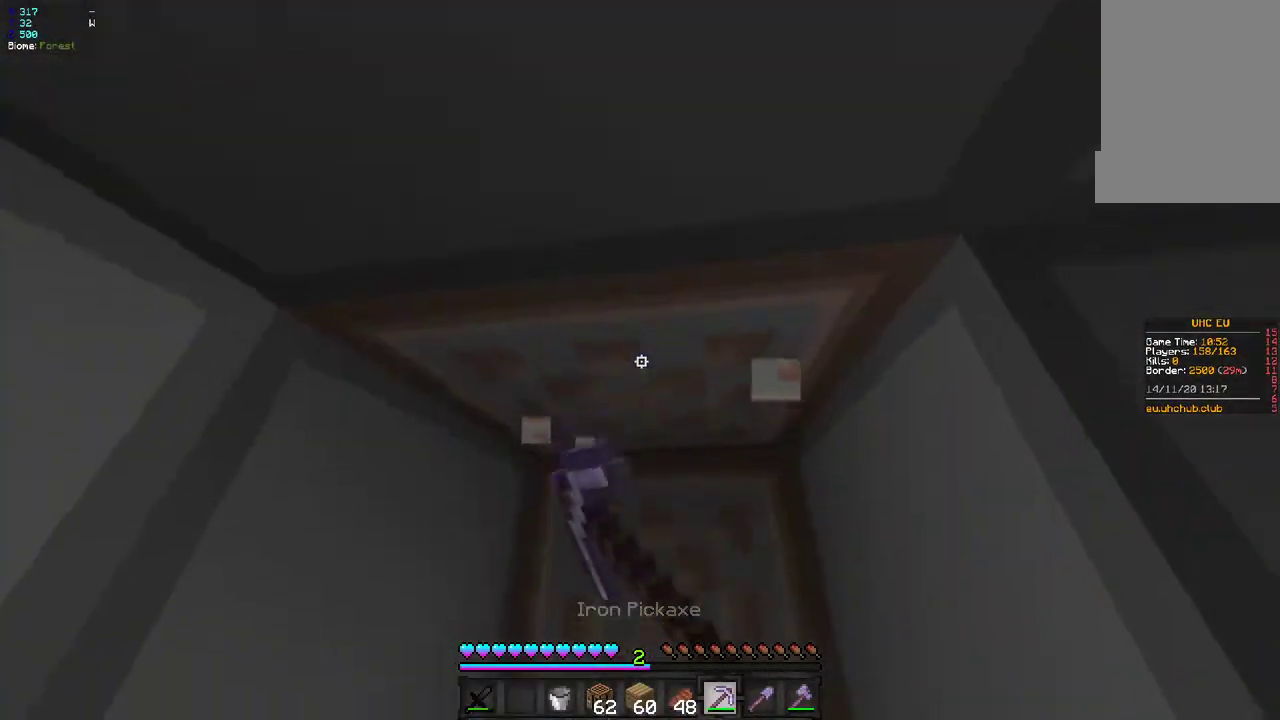
{"keys": [], "mouse": ["left"], "events": [[317, "z", "up"]]}
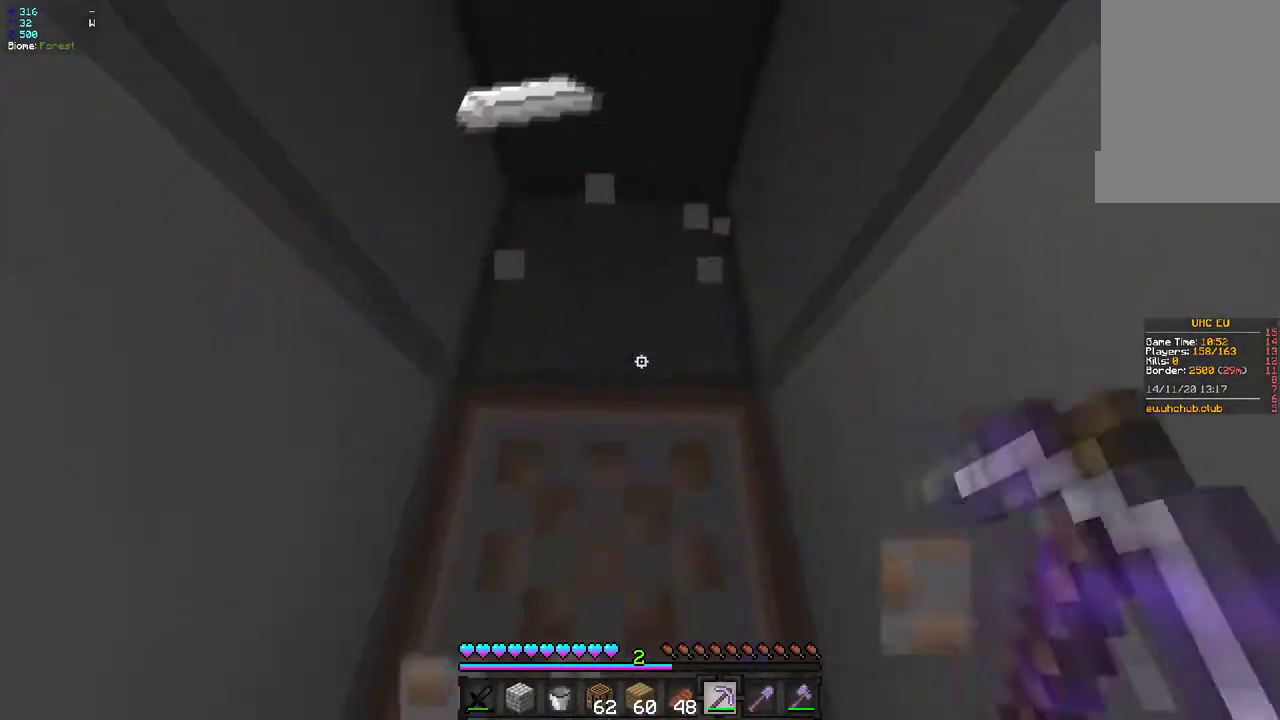
{"keys": ["z"], "mouse": ["left"], "events": [[250, "z", "down"]]}
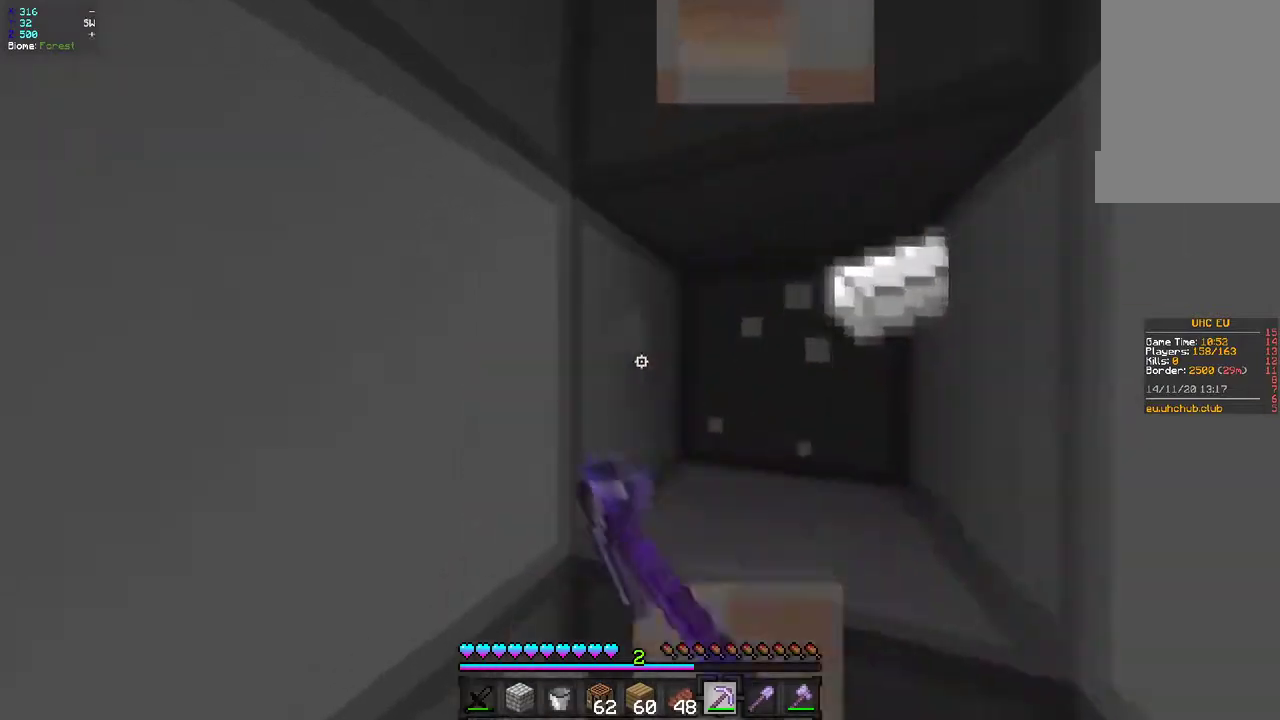
{"keys": ["d", "z"], "mouse": ["left"], "events": [[33, "d", "down"], [150, "d", "up"], [150, "z", "up"], [300, "z", "down"], [383, "d", "down"]]}